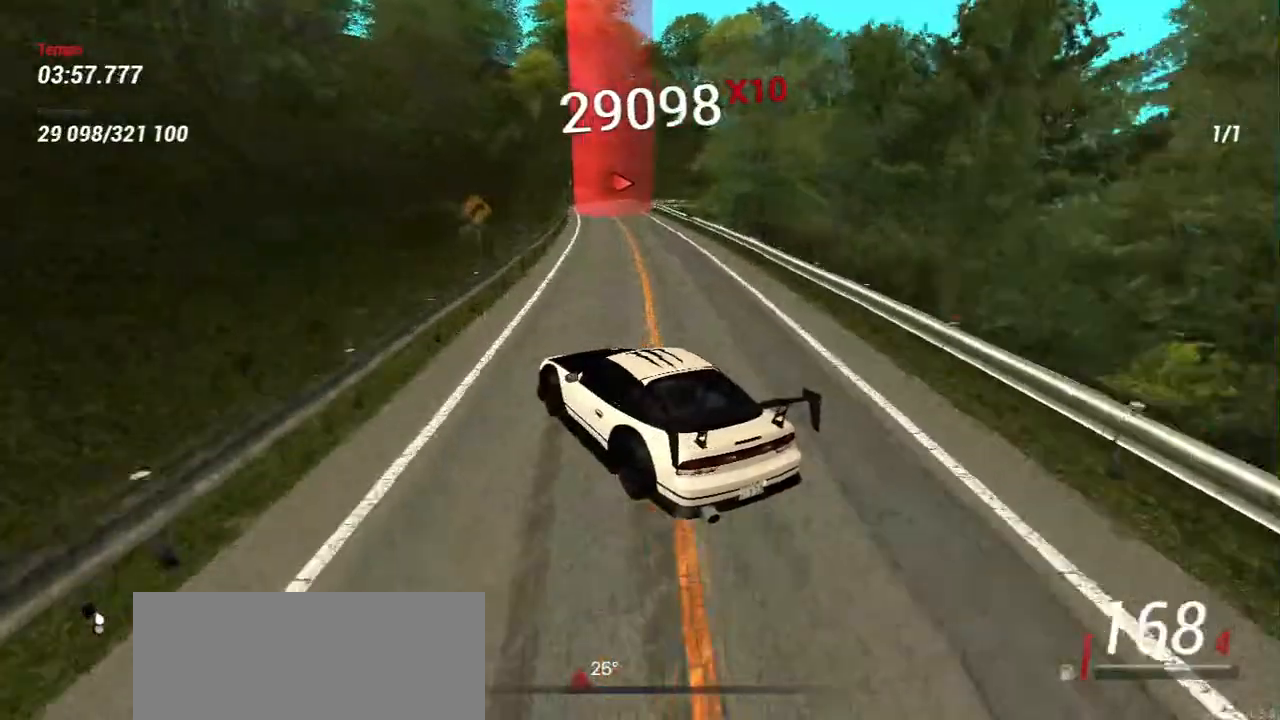
Gameplay with keyboard and mouse; each line is a JSON object with the keys and mouse buttons held at the frame after it. "events" lists presses ("down") and releases ("up") of "a", "ctrl", "d", "e", "f", "q", "r", "s", "shift", "space", "tab", "w", "mouse_left", "mouse_wheel", "mouse_right", "mouse_mb4" and "mouse_mb5" between this image and that frame as [ms after this image, input, new state], when the widget could be followed in between. "mouse_left", "mouse_wheel", "mouse_right", "mouse_mb4", "mouse_mb5" = the "left", "wheel", "right", "mb4", "mb5" buttons of the "mouse" list. No other keys are recorded. "wheel" means that the mouse wheel is clicked or scrolled. Mouse movement is not recorded.
{"keys": ["d", "s"], "mouse": []}
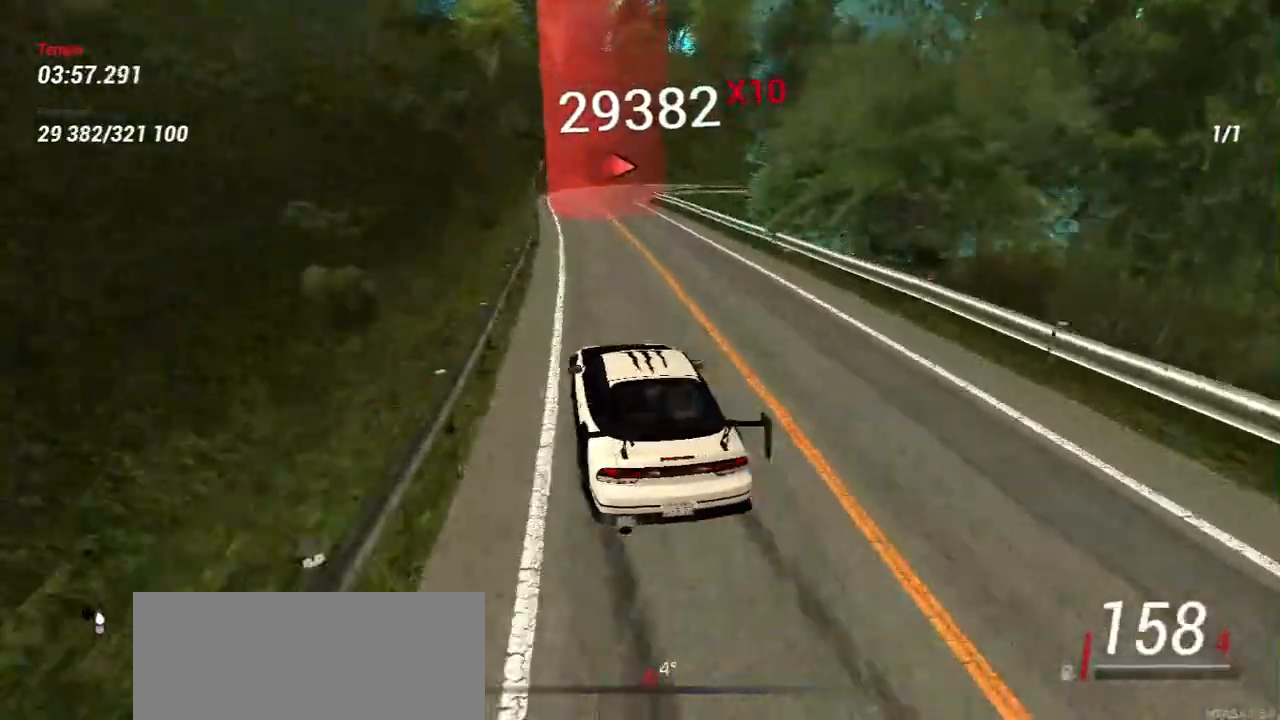
{"keys": [], "mouse": [], "events": [[33, "d", "up"], [100, "a", "down"], [217, "a", "up"], [417, "s", "up"]]}
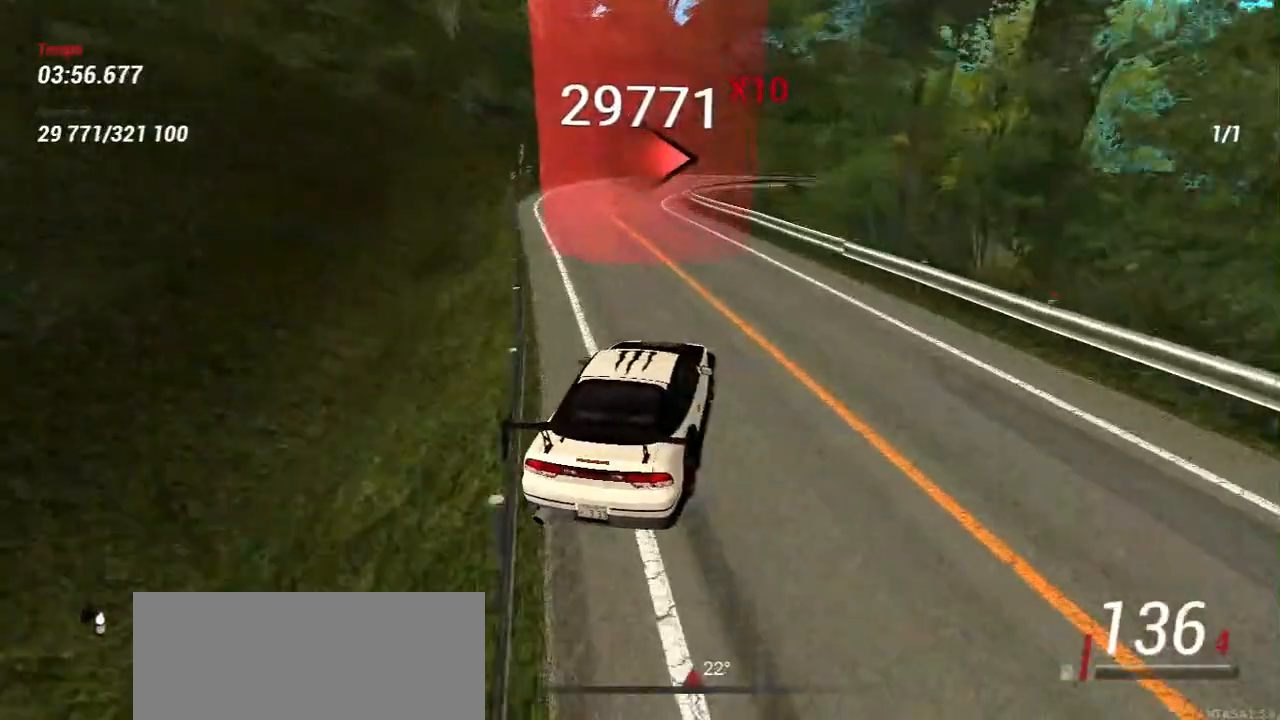
{"keys": ["s"], "mouse": [], "events": [[50, "s", "down"]]}
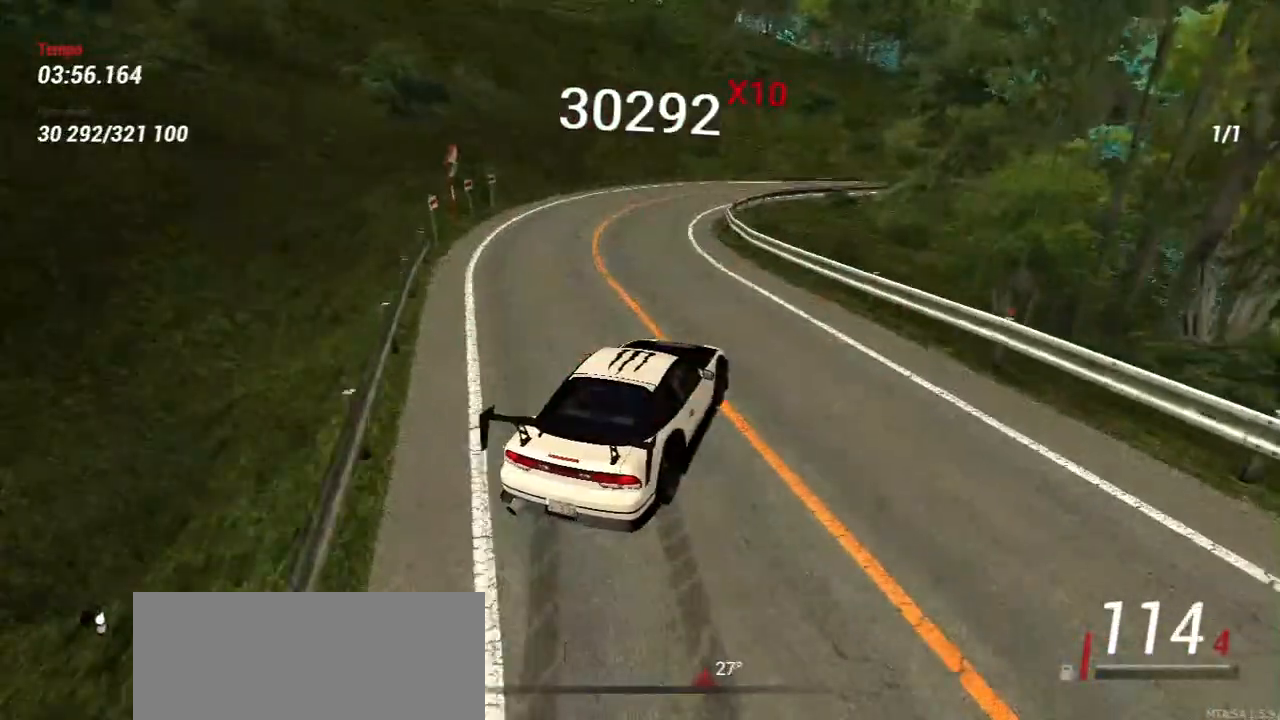
{"keys": ["w"], "mouse": [], "events": [[117, "s", "up"], [283, "a", "down"], [300, "w", "down"], [417, "a", "up"]]}
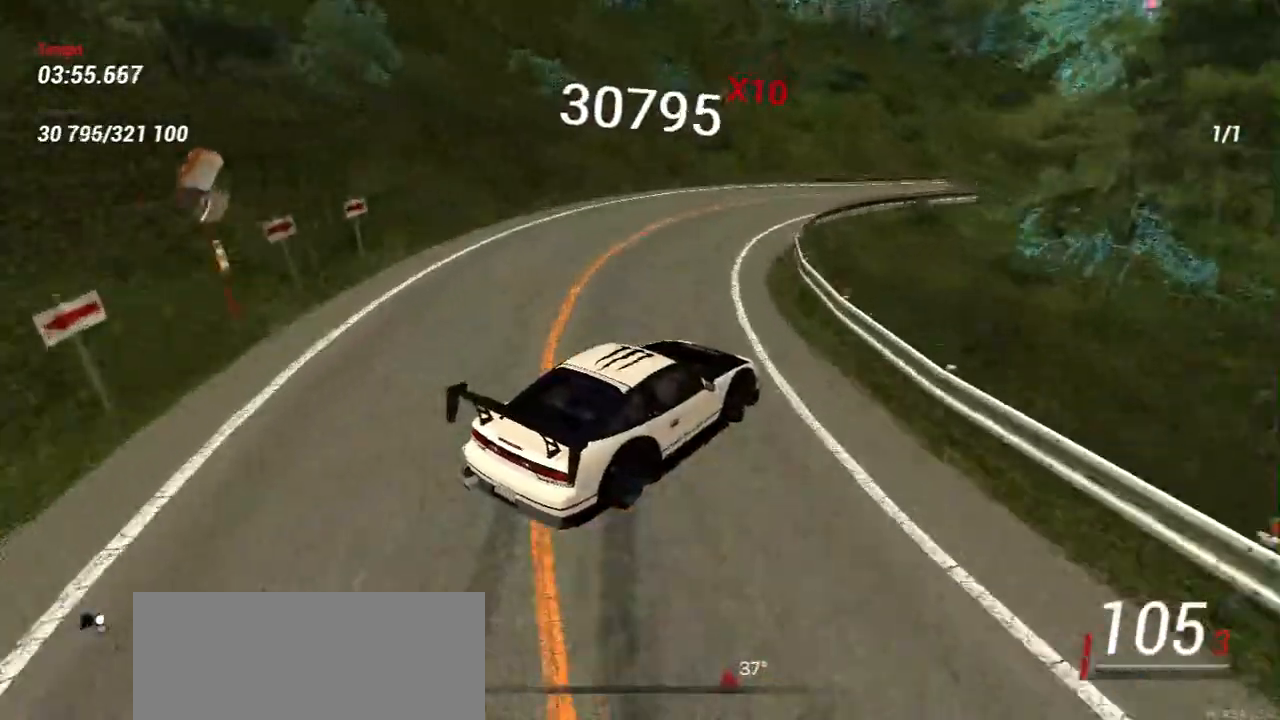
{"keys": [], "mouse": [], "events": [[167, "w", "up"], [300, "w", "down"], [433, "w", "up"]]}
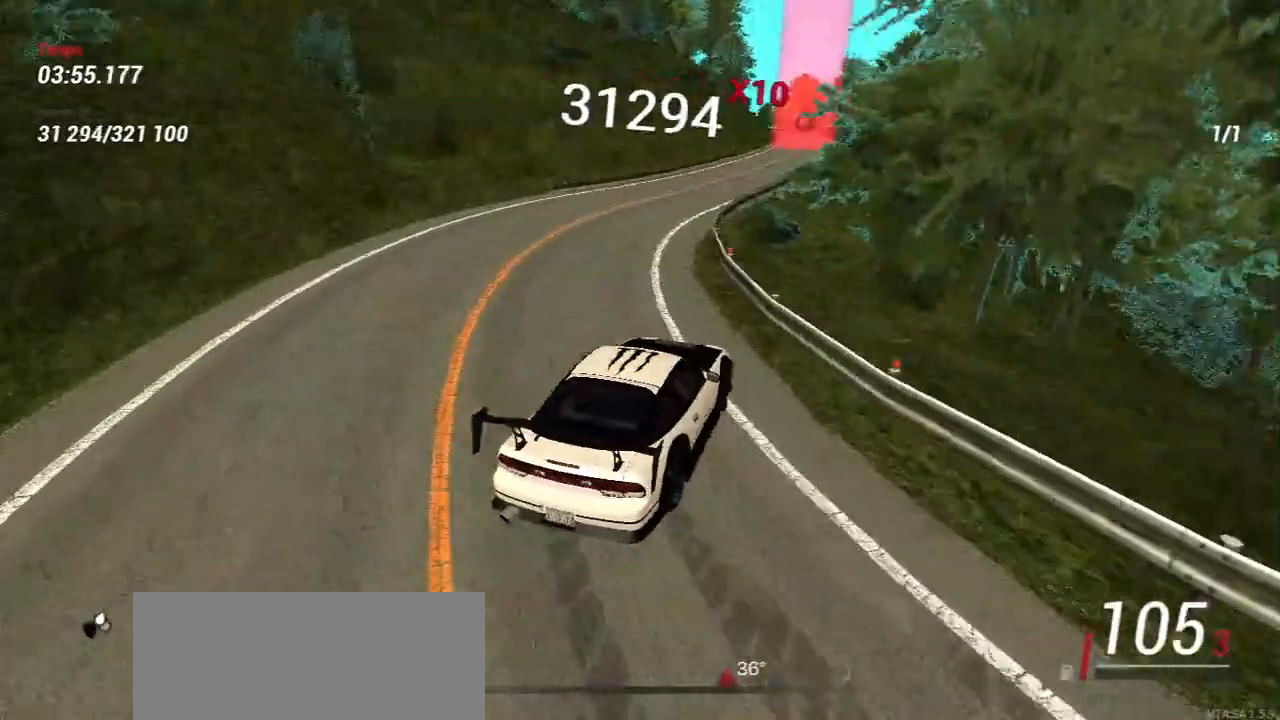
{"keys": ["w"], "mouse": [], "events": [[67, "w", "down"], [133, "a", "down"], [217, "a", "up"], [250, "w", "up"], [417, "w", "down"]]}
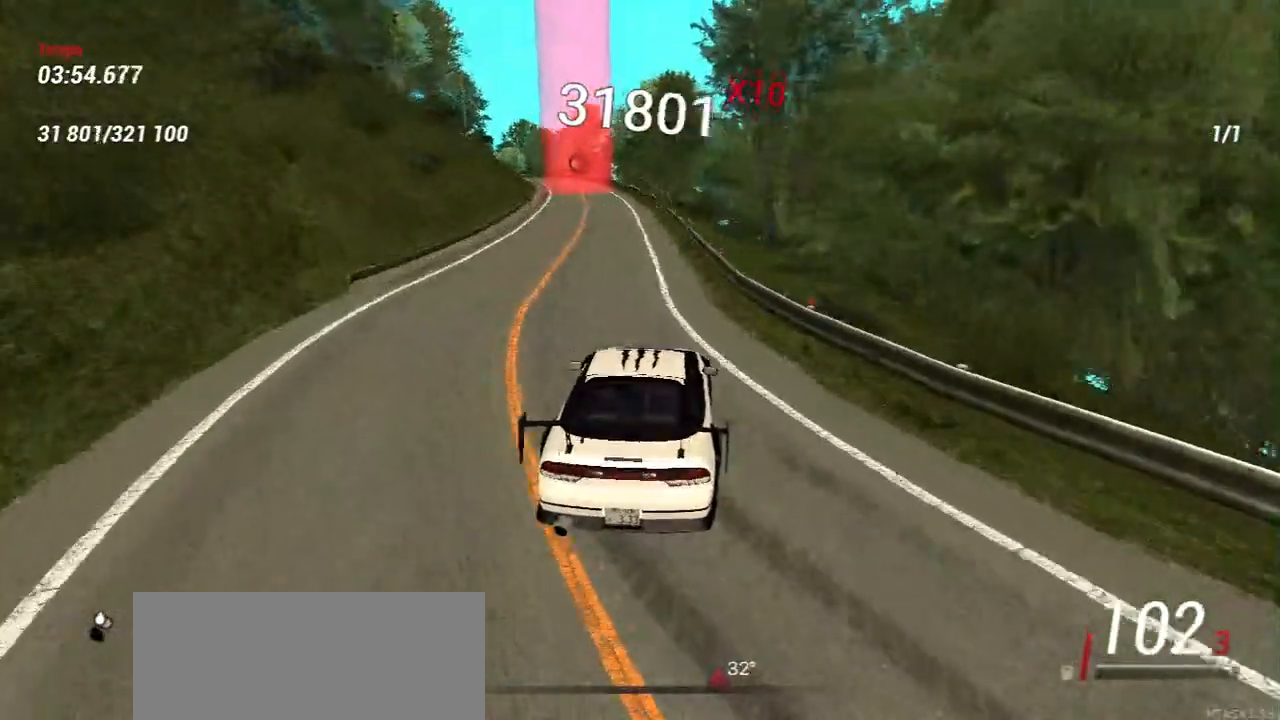
{"keys": [], "mouse": [], "events": [[67, "w", "up"], [250, "w", "down"], [367, "w", "up"]]}
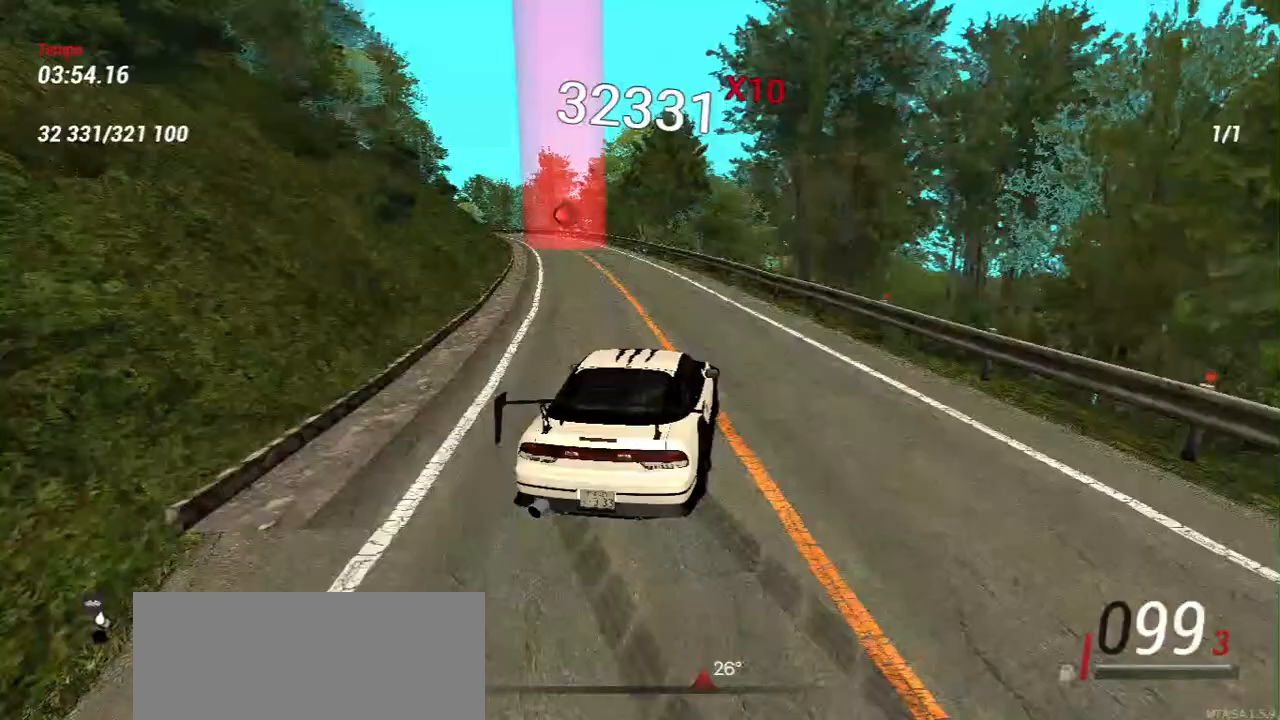
{"keys": ["w"], "mouse": [], "events": [[17, "w", "down"], [167, "a", "down"], [350, "a", "up"]]}
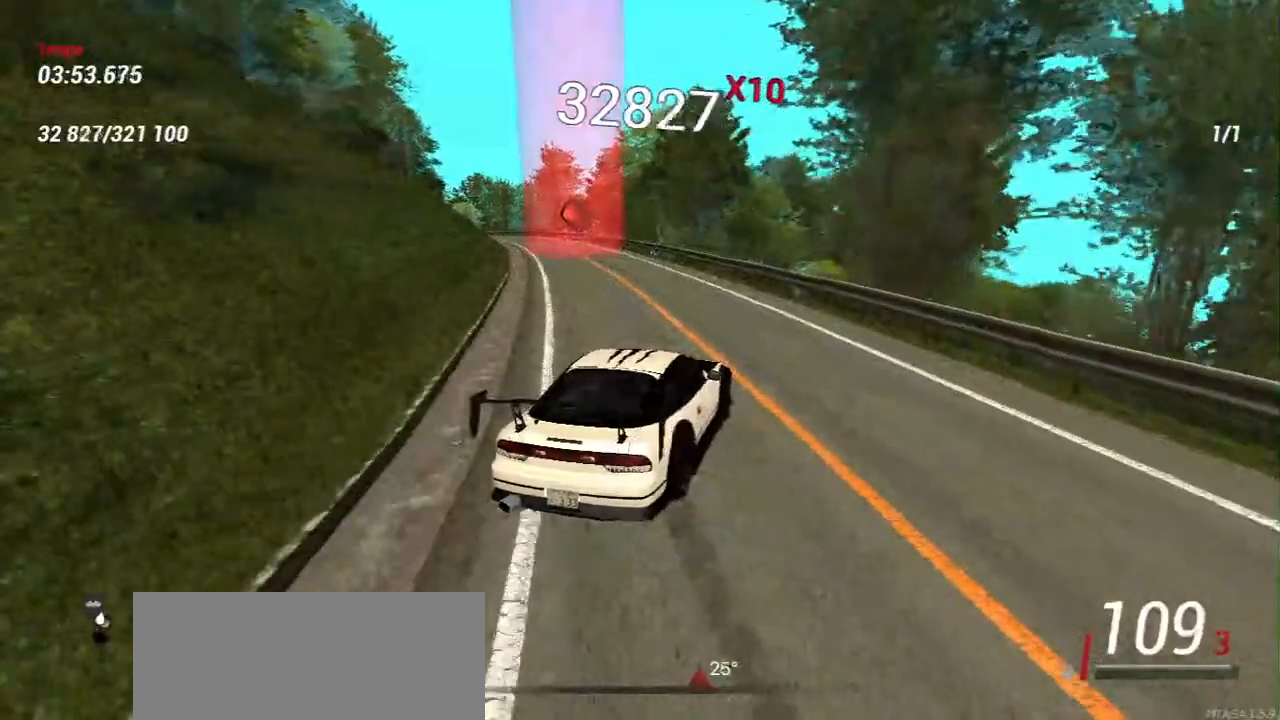
{"keys": ["a", "w"], "mouse": [], "events": [[17, "a", "down"]]}
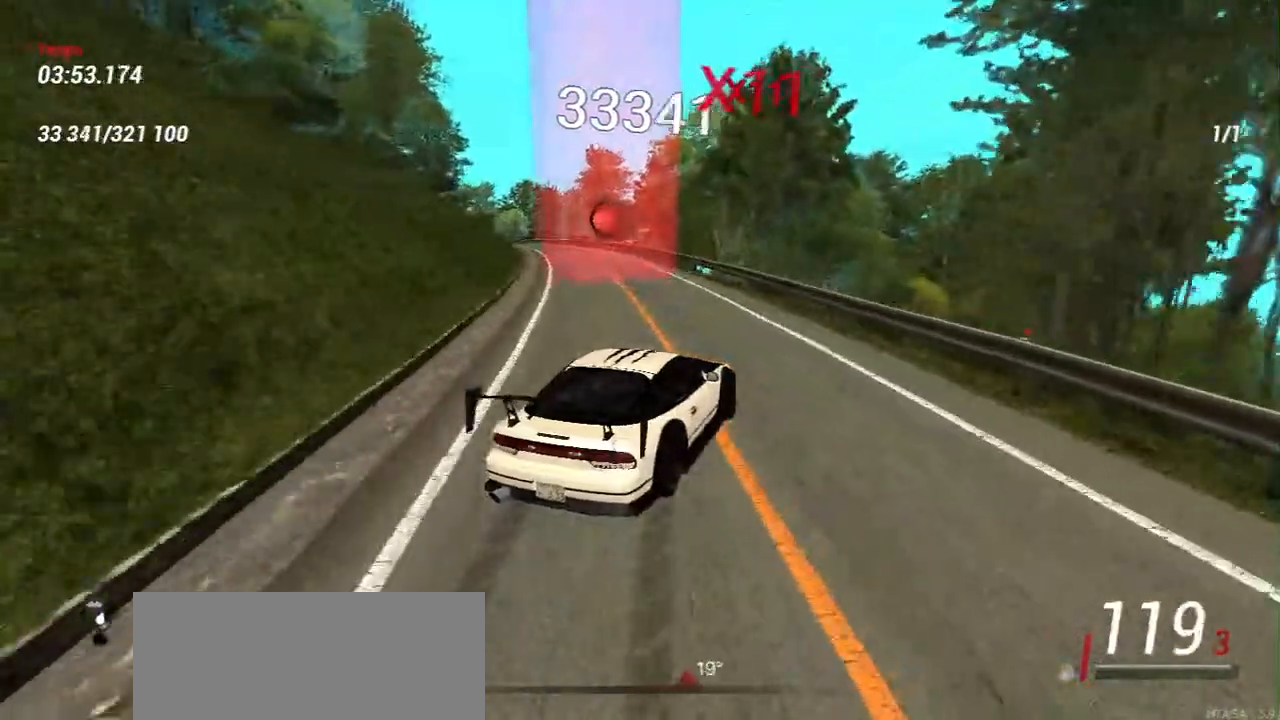
{"keys": [], "mouse": [], "events": [[467, "w", "up"], [500, "a", "up"]]}
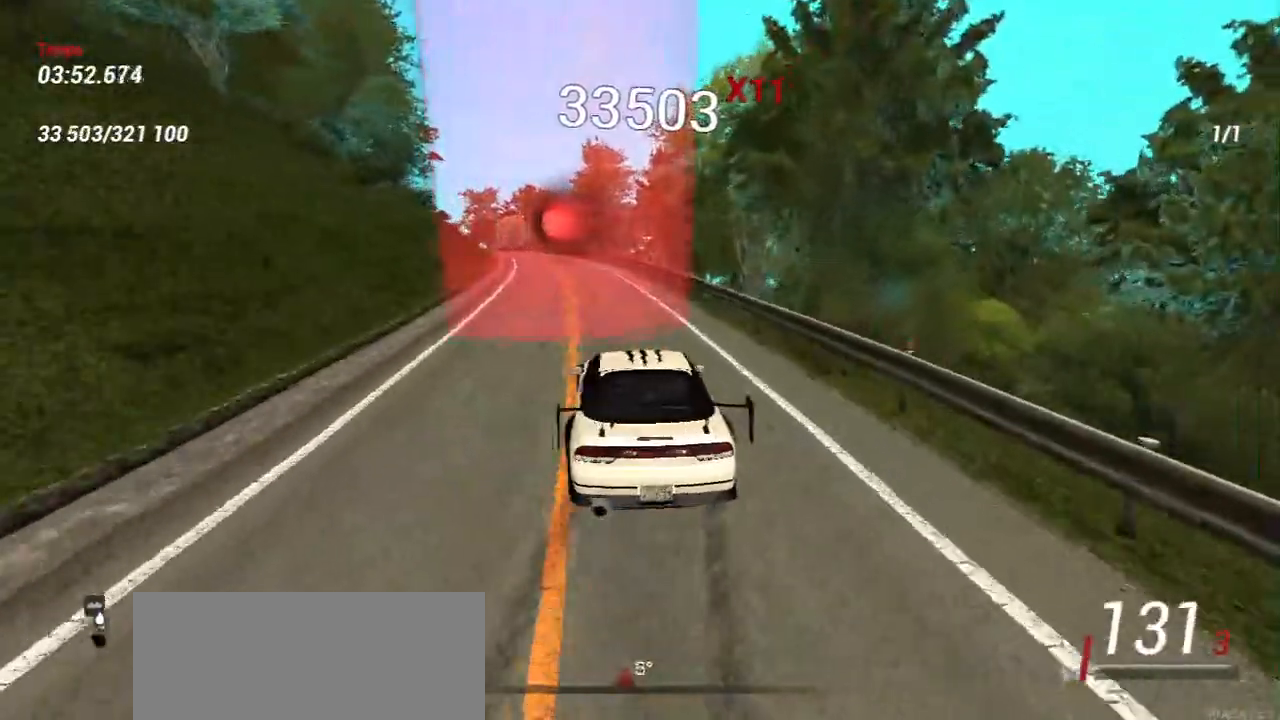
{"keys": ["d", "w"], "mouse": [], "events": [[267, "w", "down"], [283, "d", "down"]]}
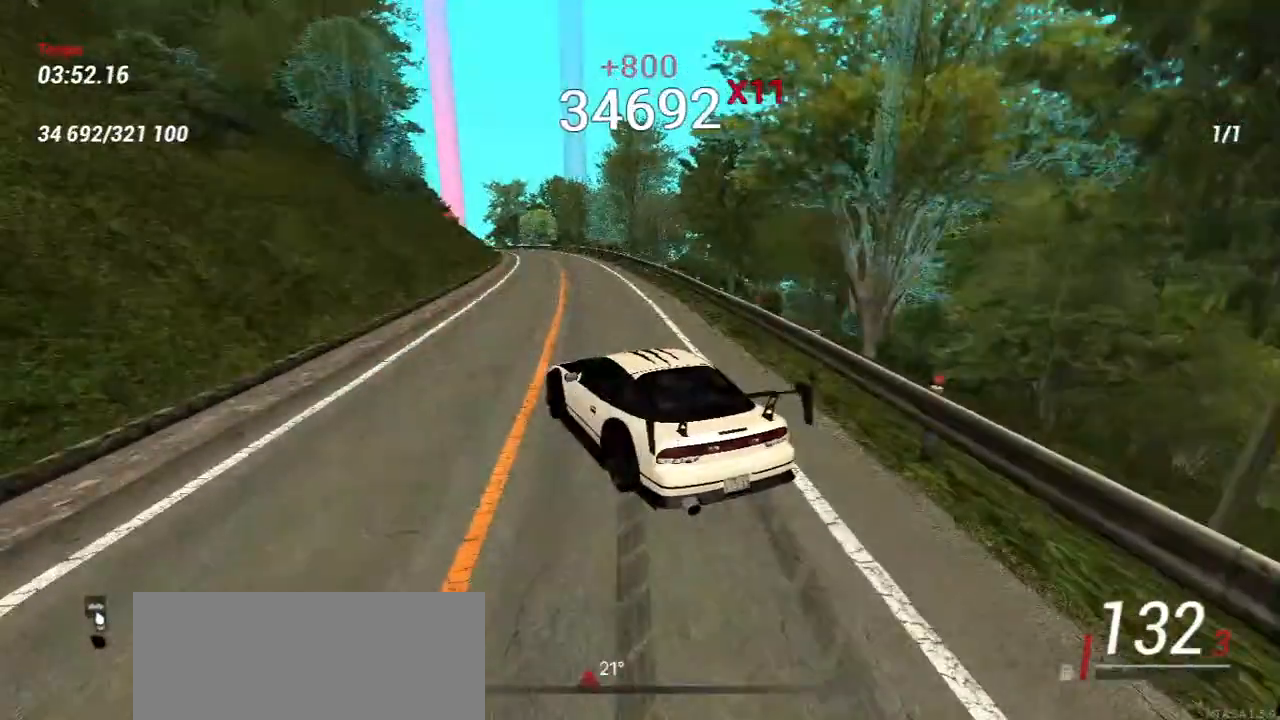
{"keys": ["w"], "mouse": [], "events": [[467, "d", "up"]]}
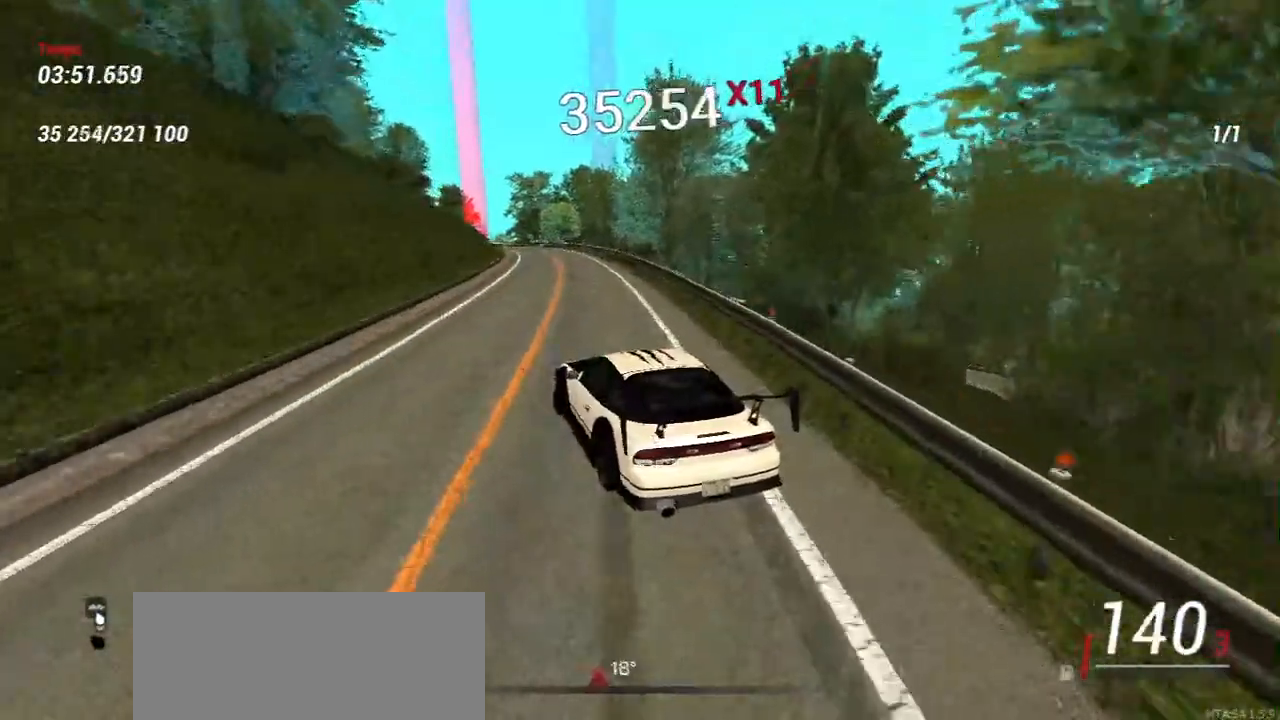
{"keys": ["w"], "mouse": [], "events": []}
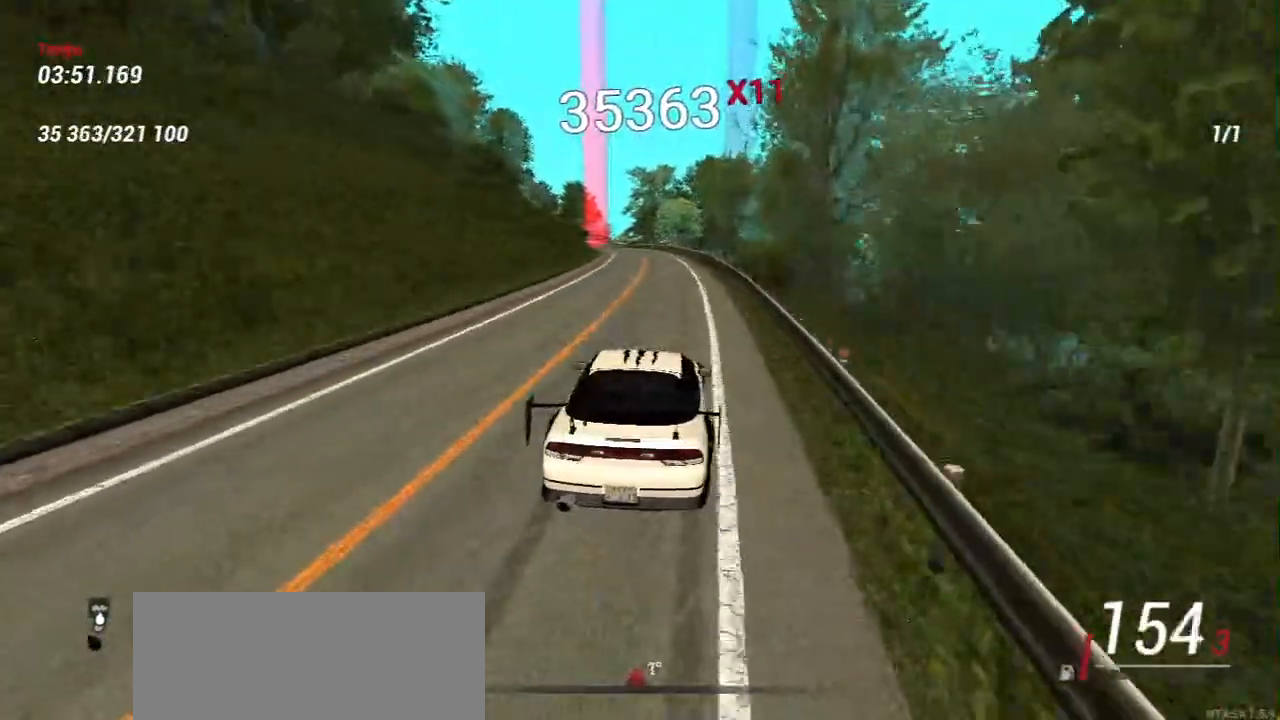
{"keys": ["w"], "mouse": [], "events": [[17, "a", "down"], [483, "a", "up"]]}
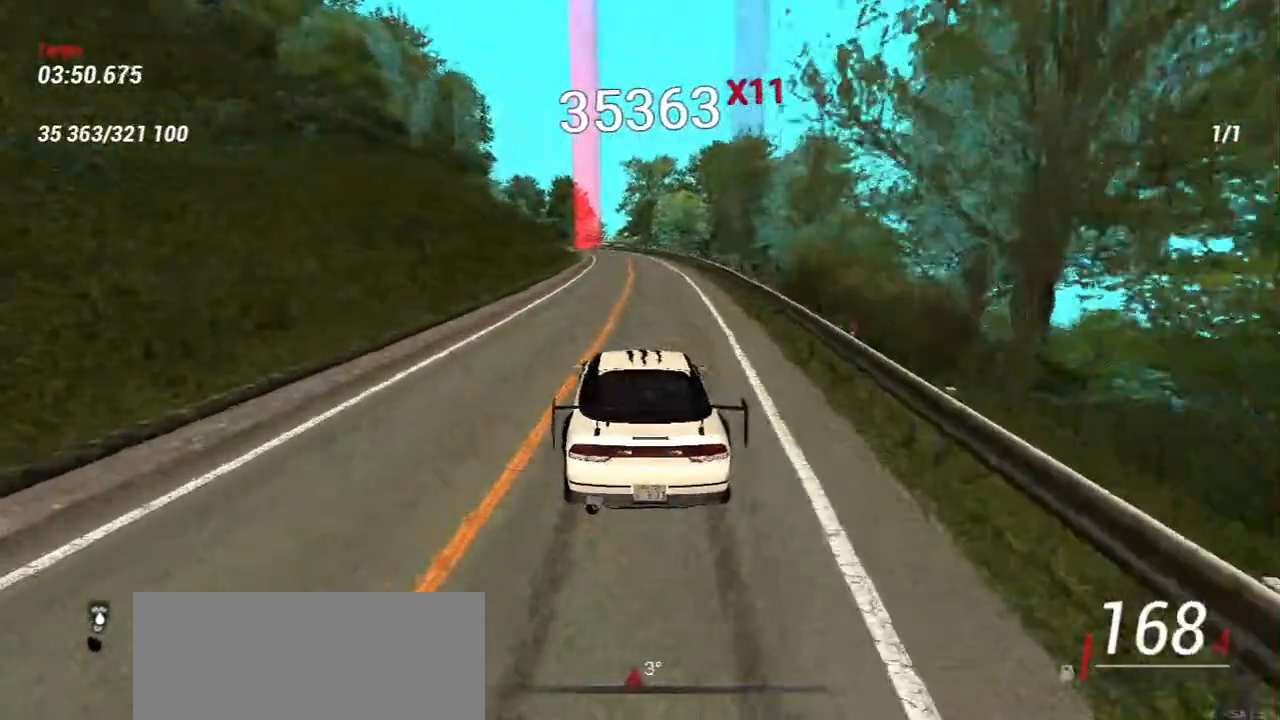
{"keys": ["w"], "mouse": [], "events": [[33, "d", "down"], [200, "d", "up"]]}
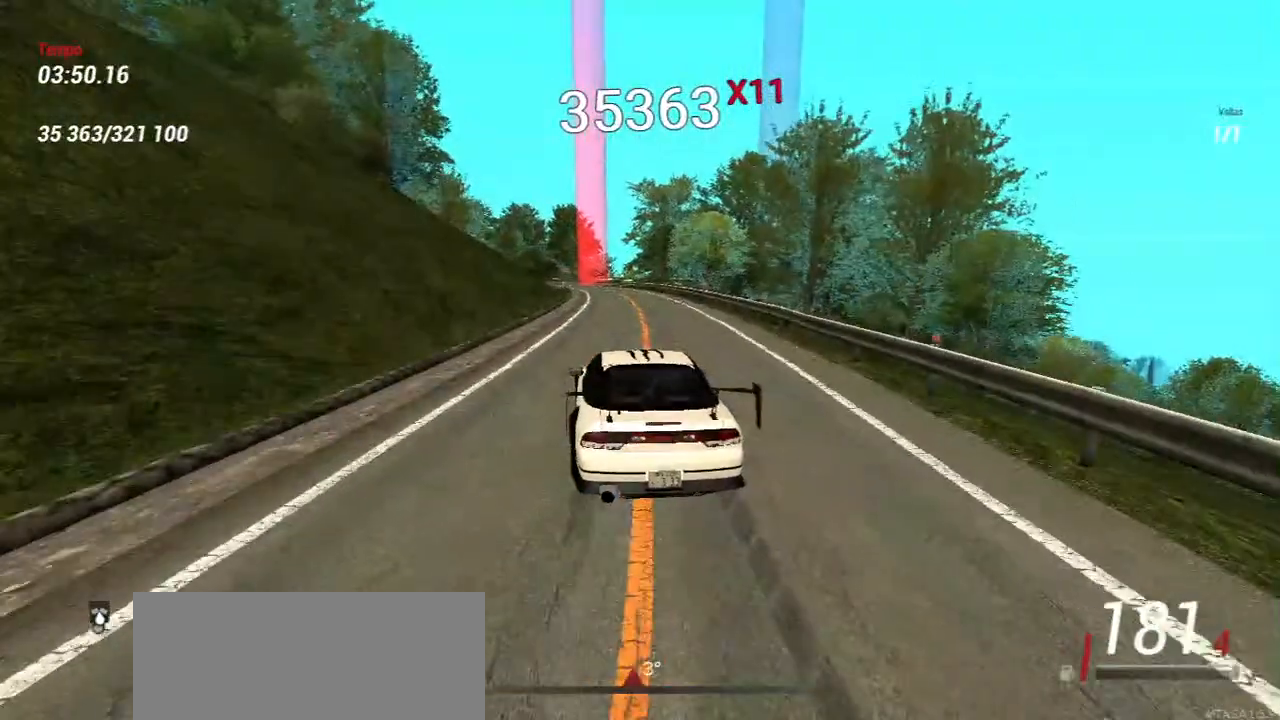
{"keys": ["a", "s"], "mouse": [], "events": [[33, "w", "up"], [117, "s", "down"], [150, "d", "down"], [450, "a", "down"], [467, "d", "up"]]}
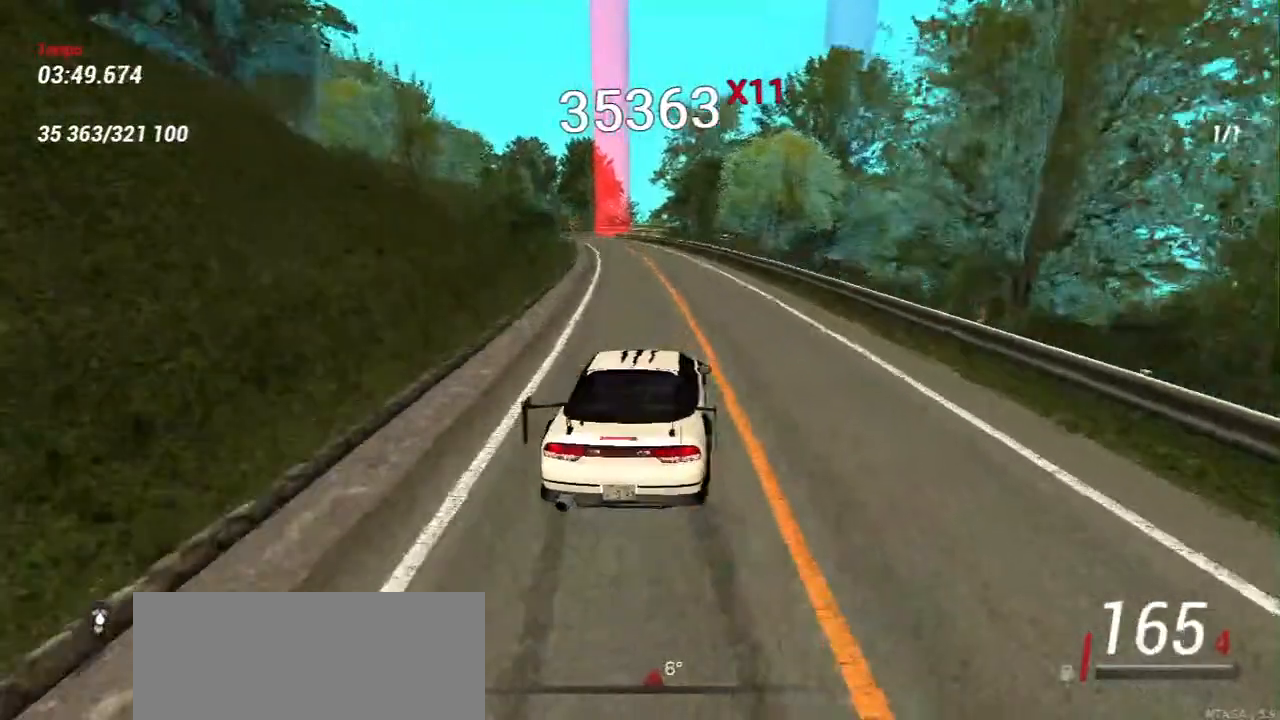
{"keys": ["a"], "mouse": [], "events": [[450, "s", "up"]]}
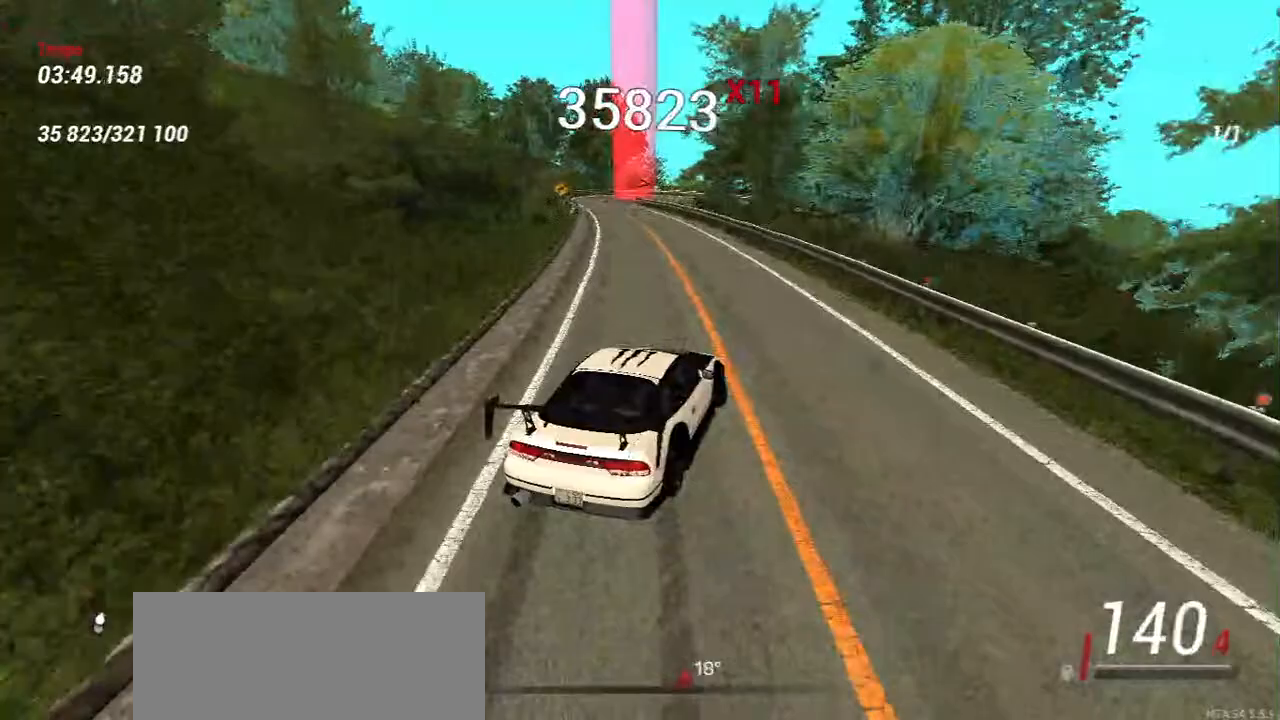
{"keys": ["w"], "mouse": [], "events": [[133, "w", "down"], [183, "a", "up"]]}
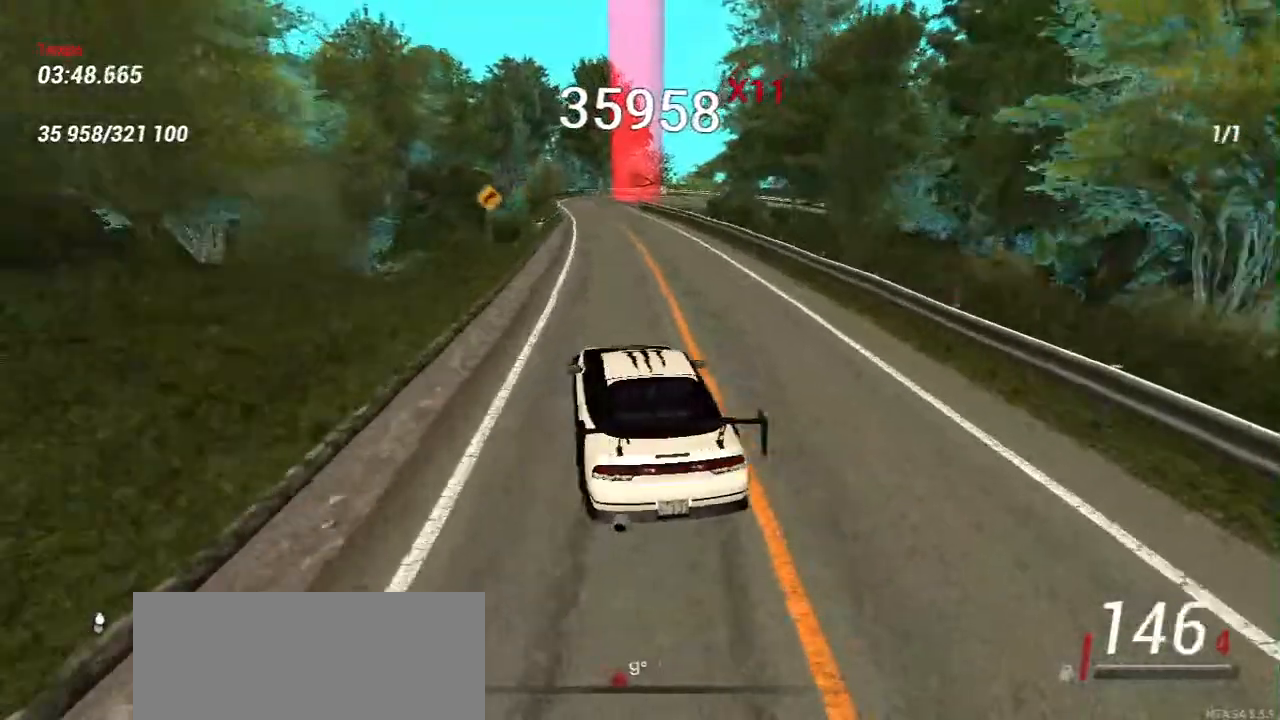
{"keys": ["s"], "mouse": [], "events": [[50, "d", "down"], [217, "d", "up"], [217, "w", "up"], [400, "s", "down"]]}
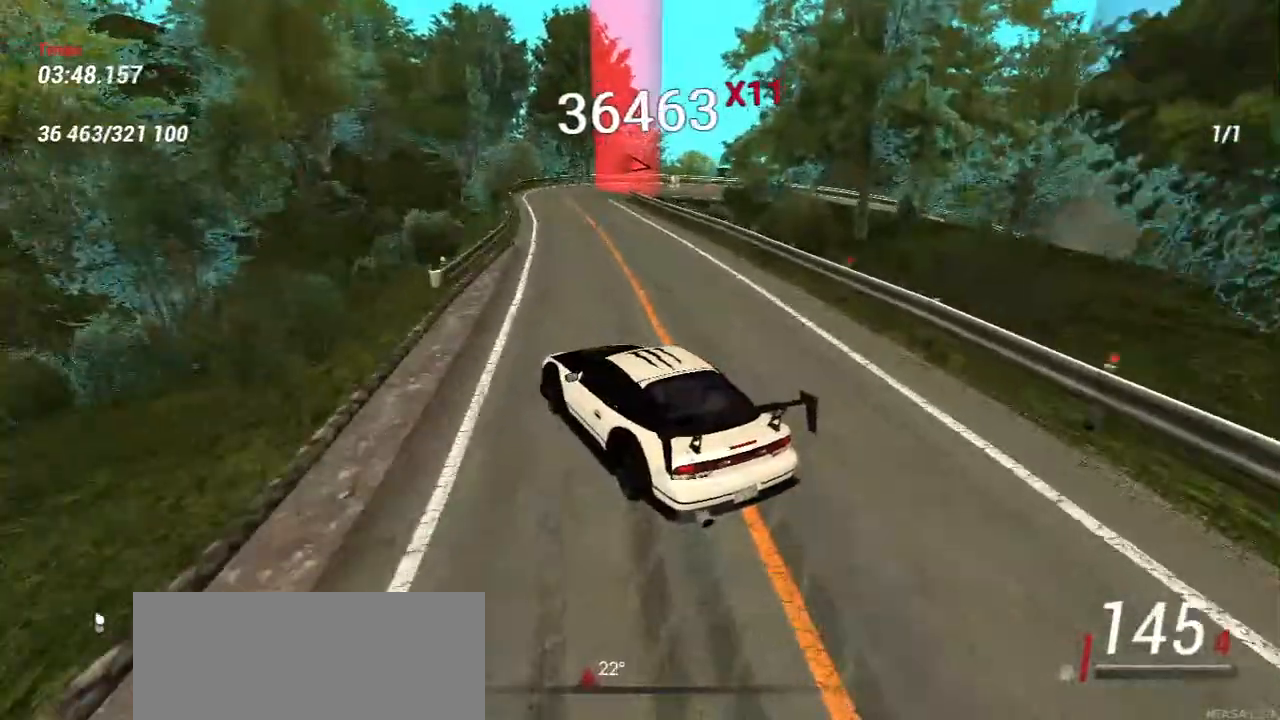
{"keys": [], "mouse": [], "events": [[150, "s", "up"], [167, "d", "down"], [383, "d", "up"]]}
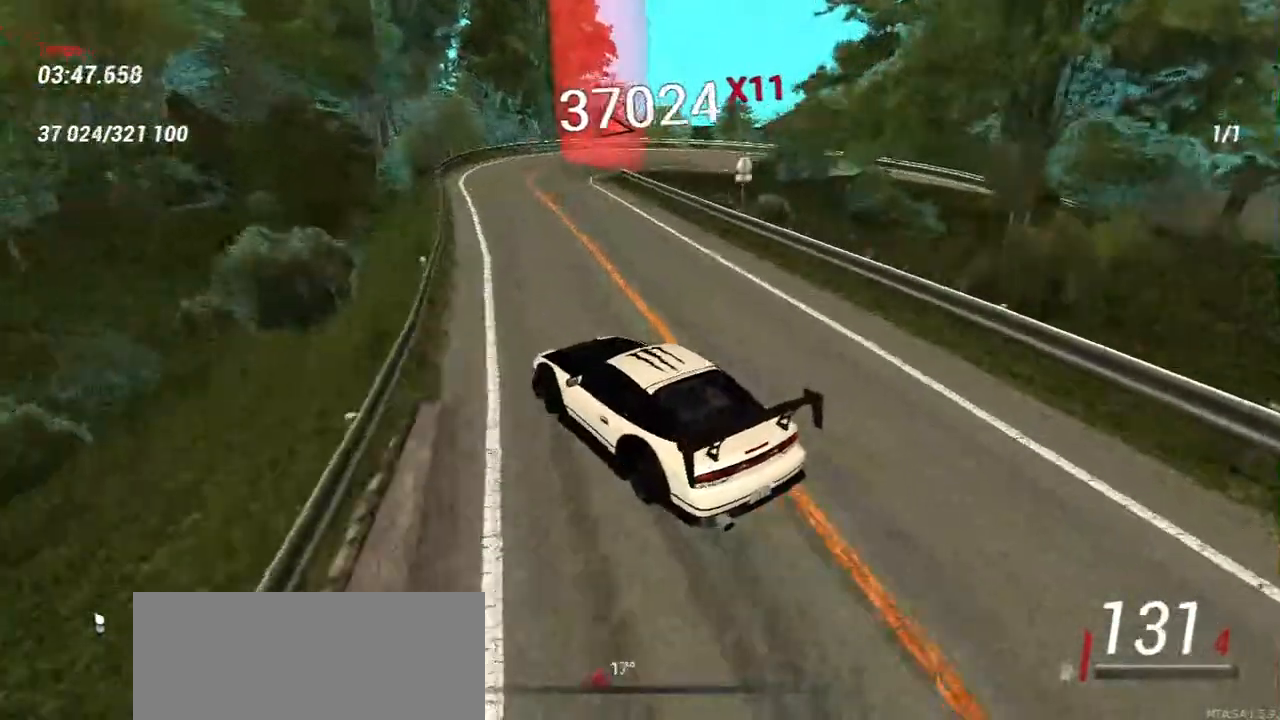
{"keys": ["s"], "mouse": [], "events": [[50, "d", "down"], [217, "s", "down"], [417, "d", "up"]]}
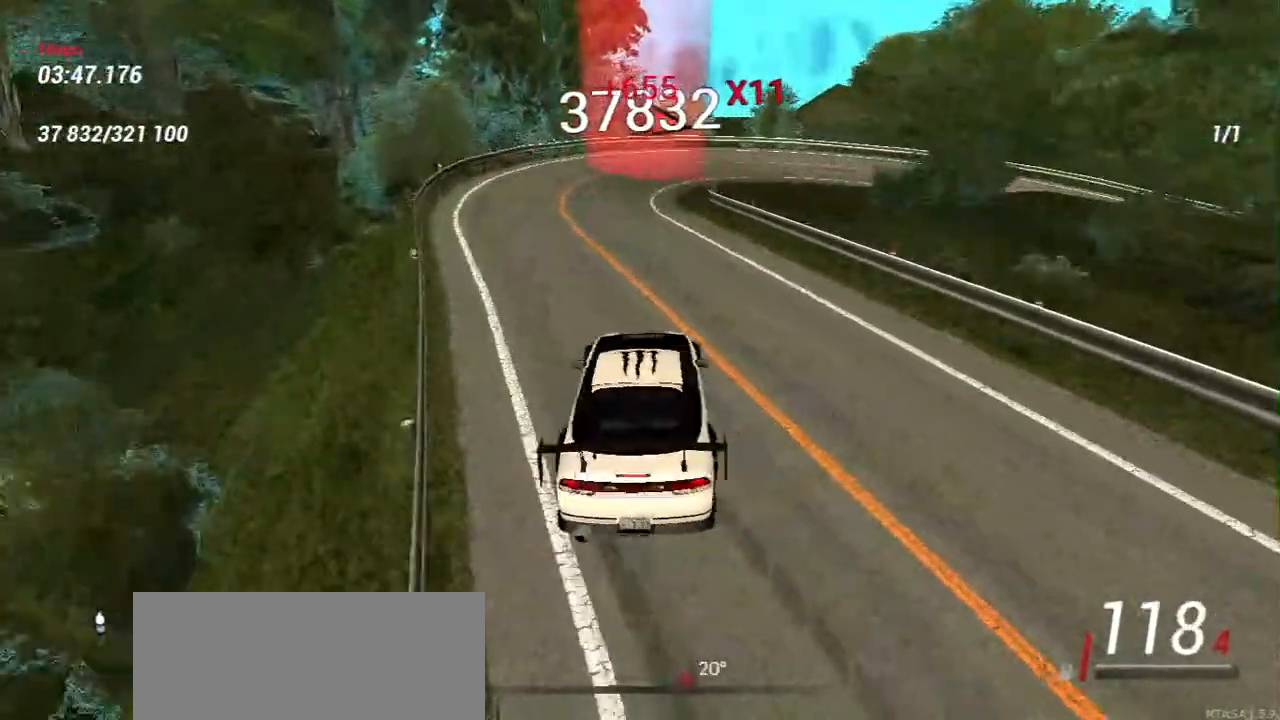
{"keys": [], "mouse": [], "events": [[100, "s", "up"]]}
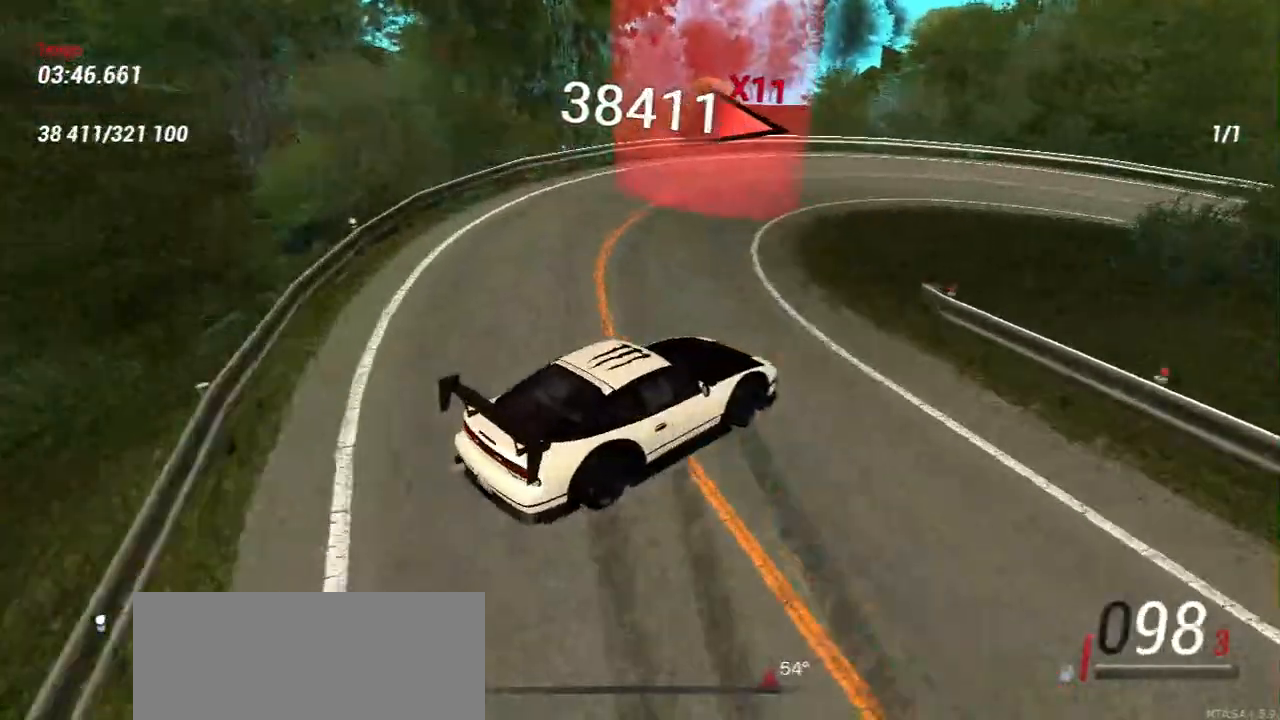
{"keys": [], "mouse": [], "events": []}
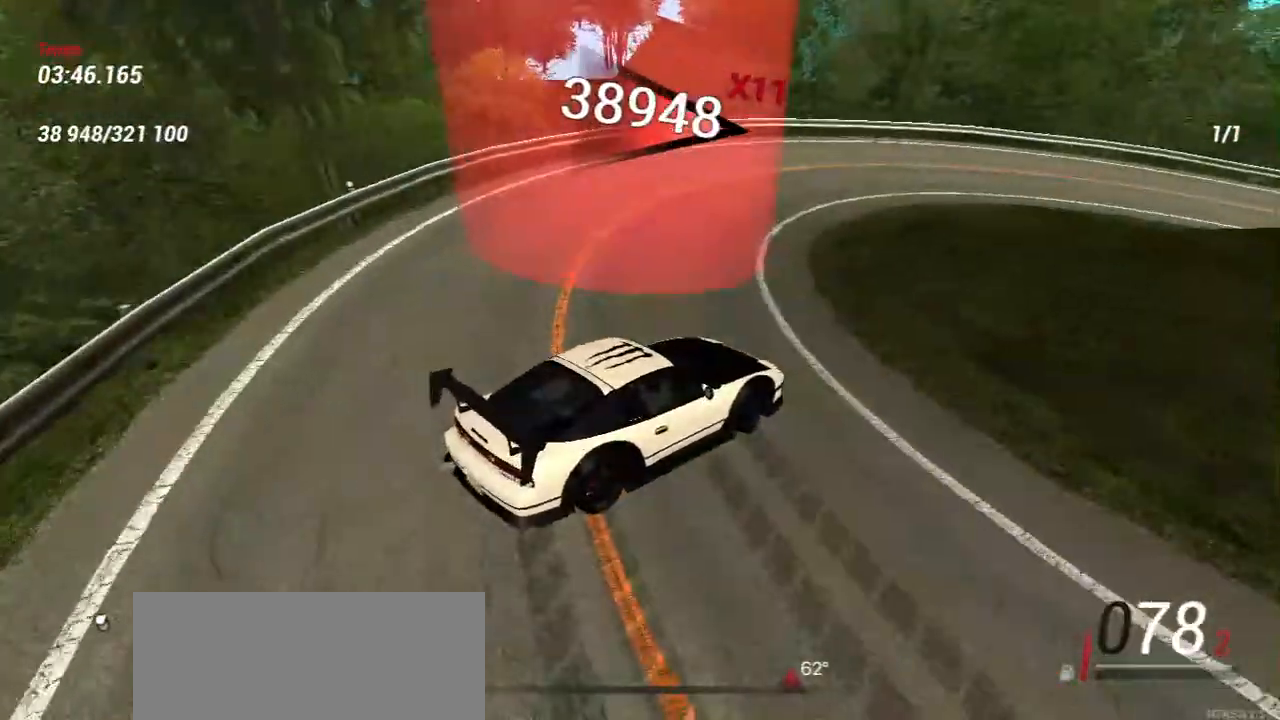
{"keys": ["w"], "mouse": [], "events": [[100, "w", "down"], [350, "w", "up"], [500, "w", "down"]]}
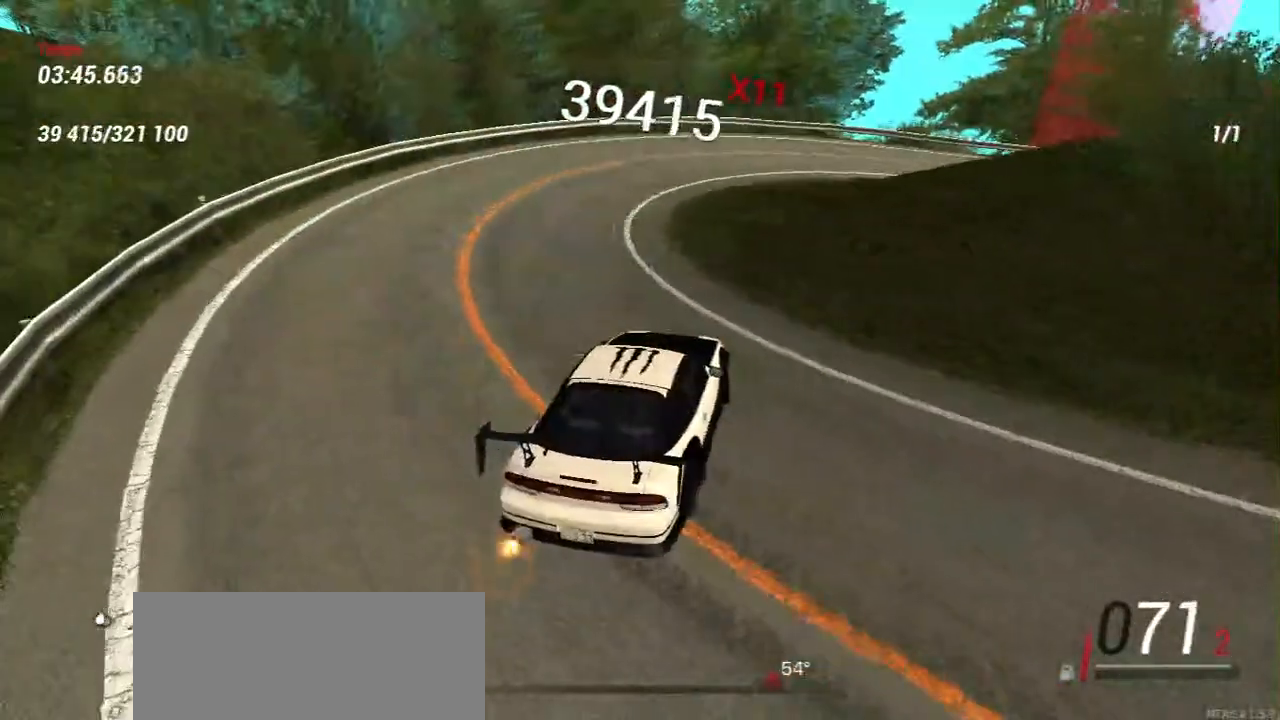
{"keys": ["a", "w"], "mouse": [], "events": [[233, "w", "up"], [417, "w", "down"], [483, "a", "down"]]}
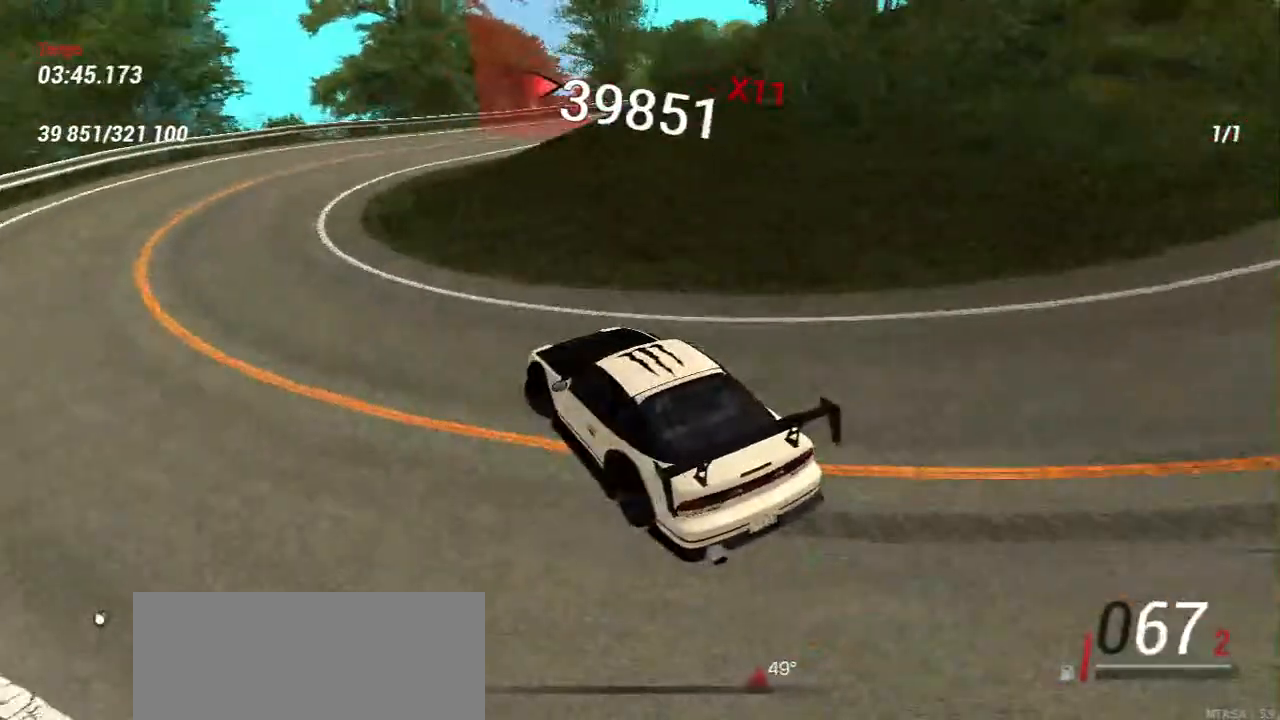
{"keys": ["w"], "mouse": [], "events": [[100, "a", "up"], [300, "w", "up"], [433, "w", "down"]]}
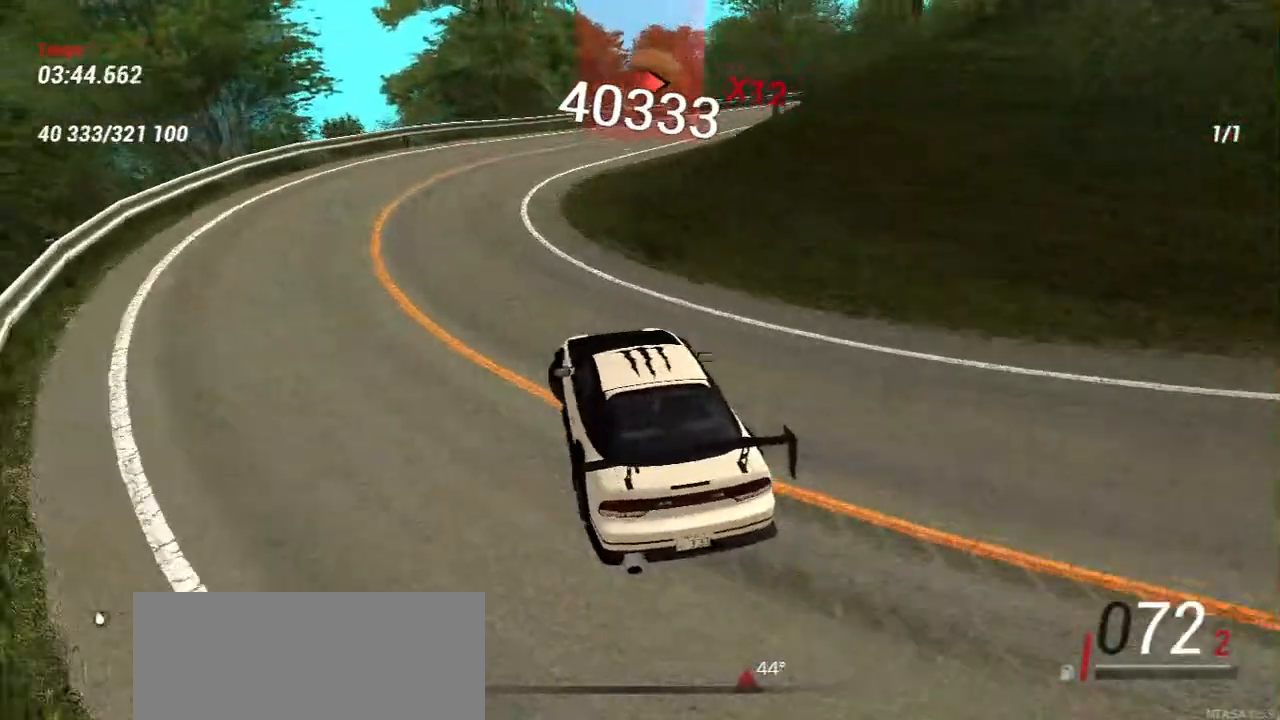
{"keys": ["w"], "mouse": [], "events": [[100, "w", "up"], [217, "w", "down"], [317, "w", "up"], [450, "w", "down"]]}
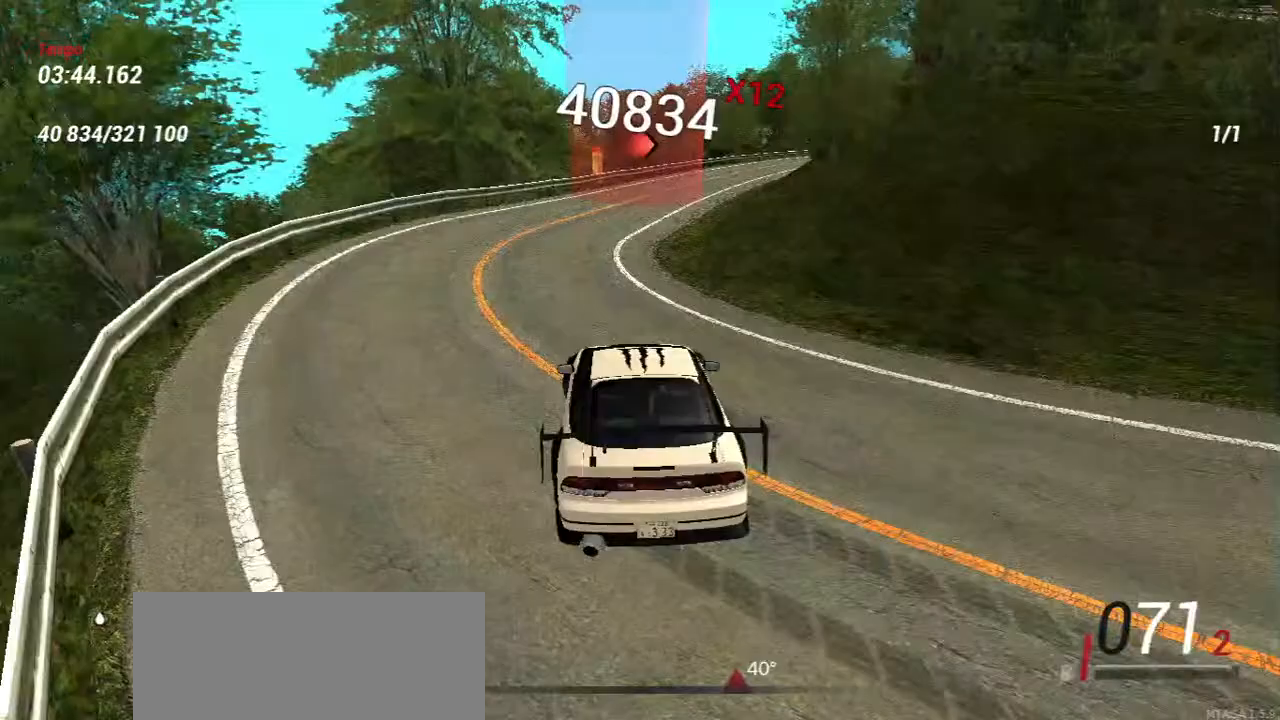
{"keys": [], "mouse": [], "events": [[67, "w", "up"], [167, "w", "down"], [267, "w", "up"], [383, "w", "down"], [467, "w", "up"]]}
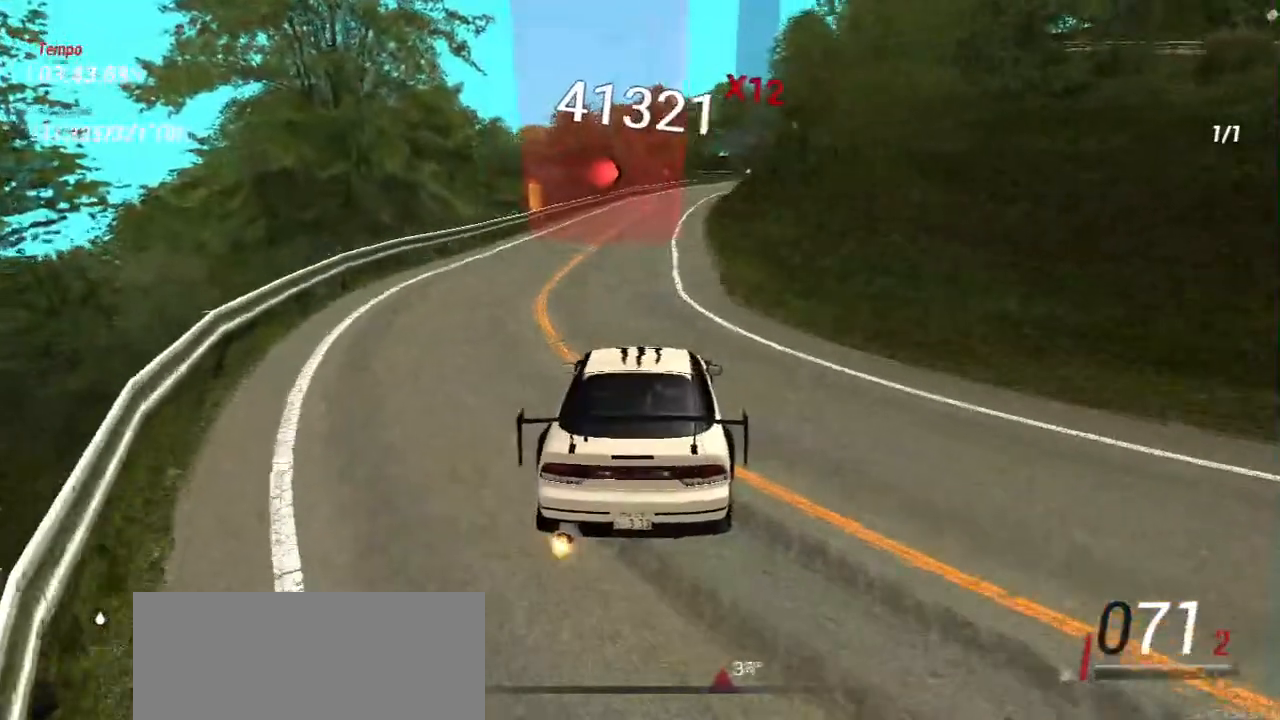
{"keys": ["a", "w"], "mouse": [], "events": [[100, "w", "down"], [283, "a", "down"], [333, "a", "up"], [333, "w", "up"], [433, "w", "down"], [500, "a", "down"]]}
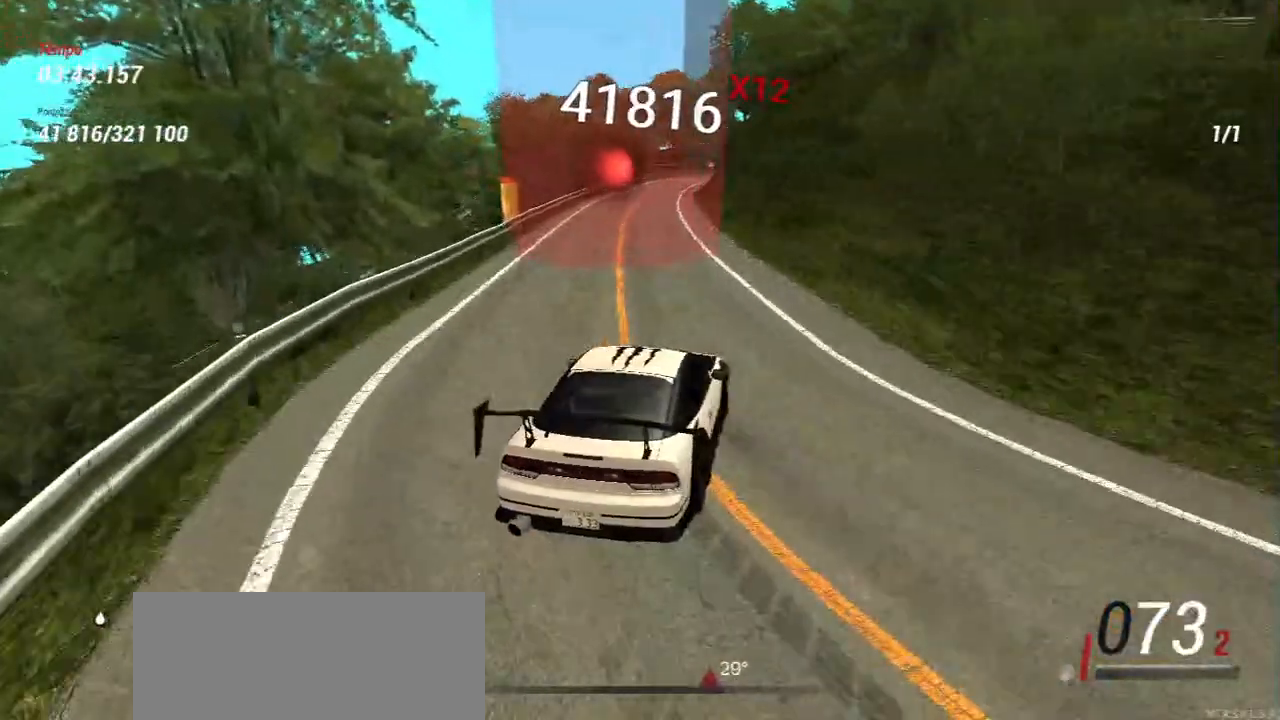
{"keys": ["a", "w"], "mouse": [], "events": [[117, "a", "up"], [433, "a", "down"]]}
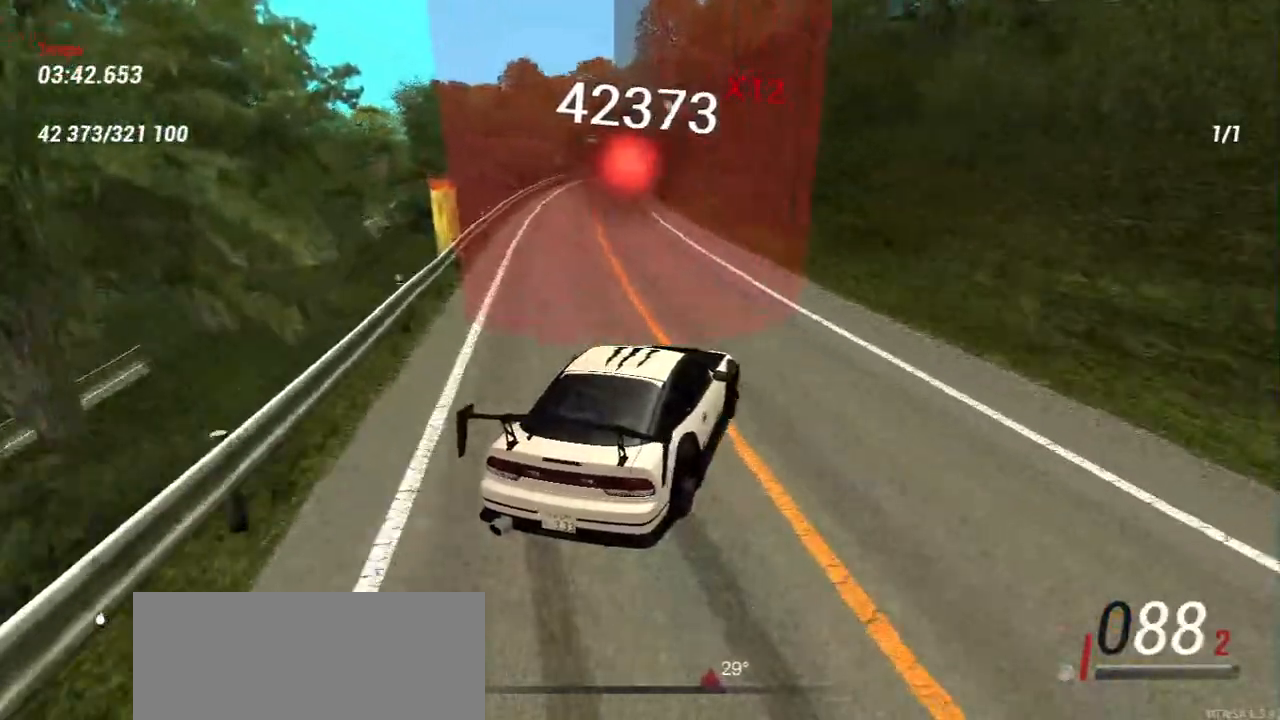
{"keys": ["a", "w"], "mouse": []}